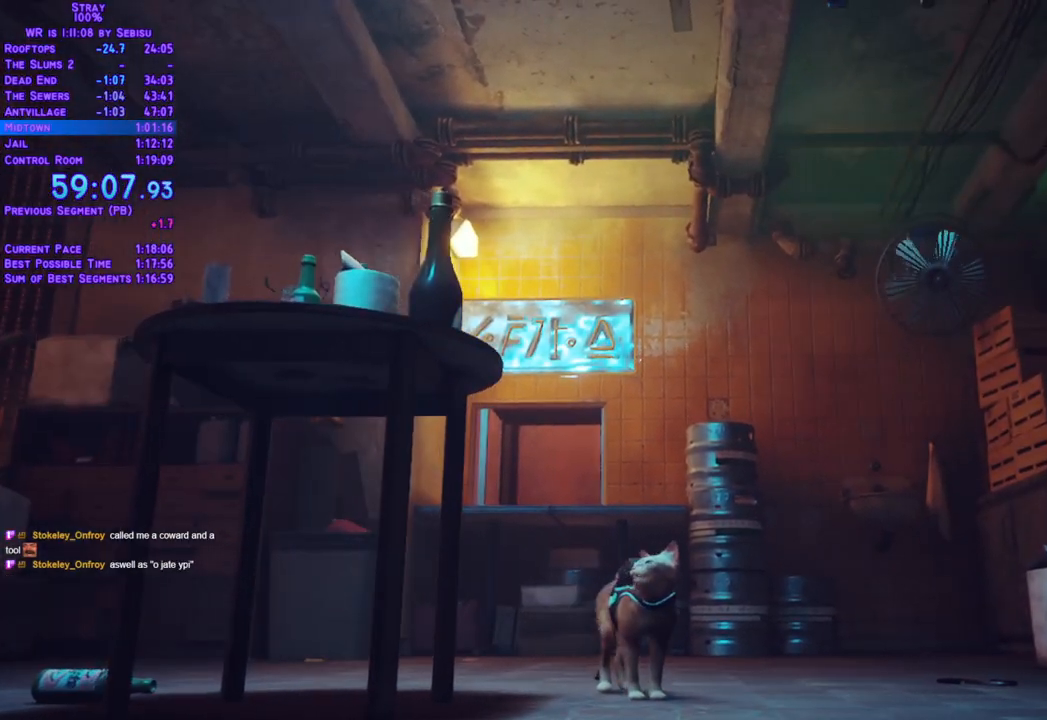
Gameplay with a controller (Xbox layout); each line is a JSON object with the inputs held at the frame after it. "events" lists button and stick changes between this image and that frame as [ms after this image, input, new state], when the widget could be followed in between. Not read: L3 R3 SELECT START.
{"buttons": [], "left_stick": "center", "right_stick": "center", "events": []}
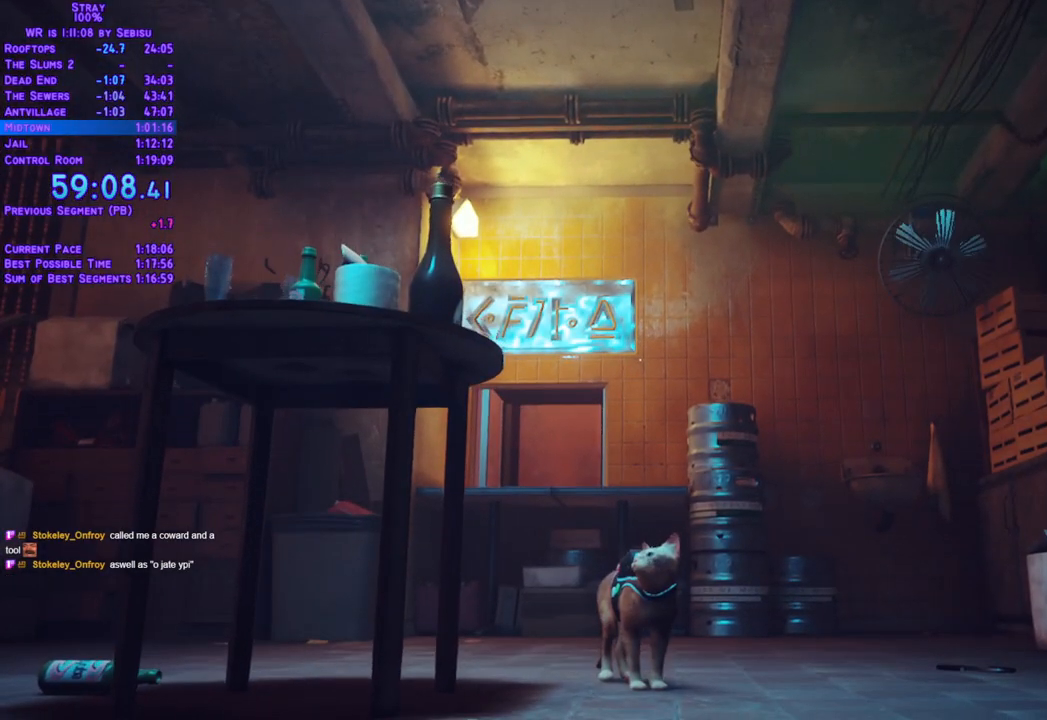
{"buttons": [], "left_stick": "center", "right_stick": "center", "events": []}
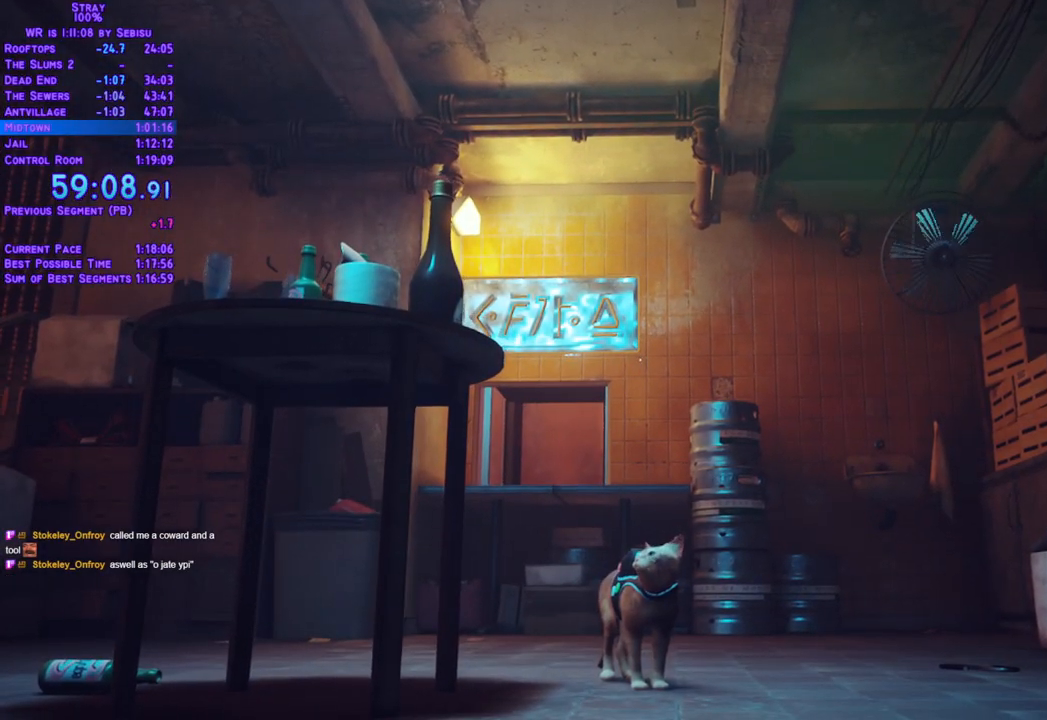
{"buttons": [], "left_stick": "center", "right_stick": "center", "events": []}
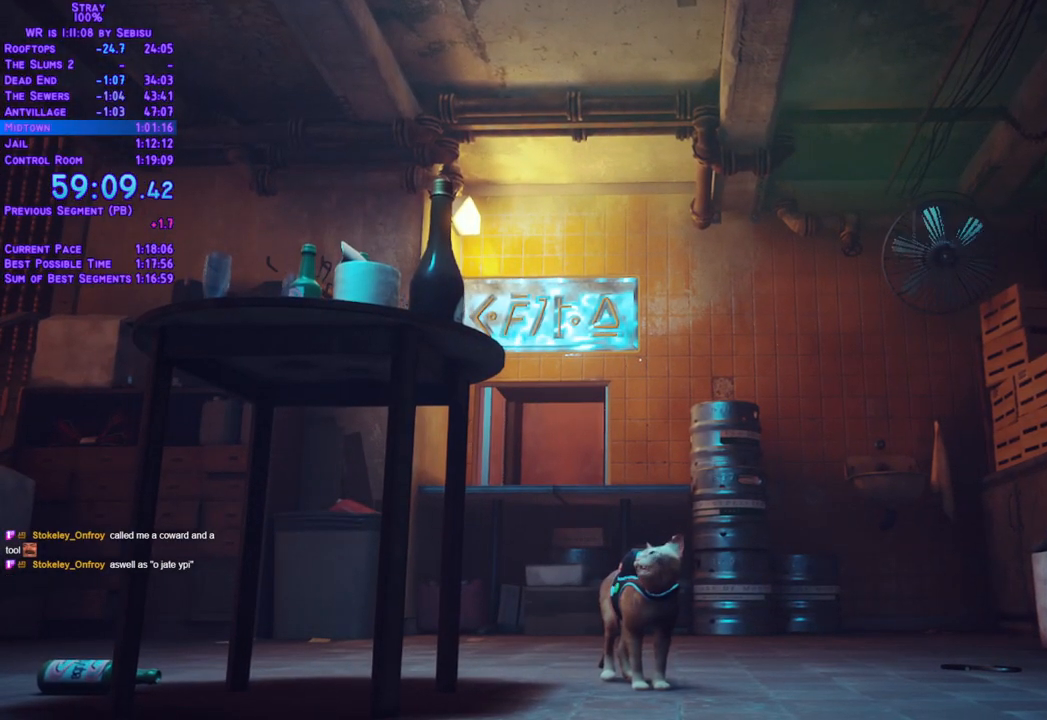
{"buttons": [], "left_stick": "center", "right_stick": "center", "events": []}
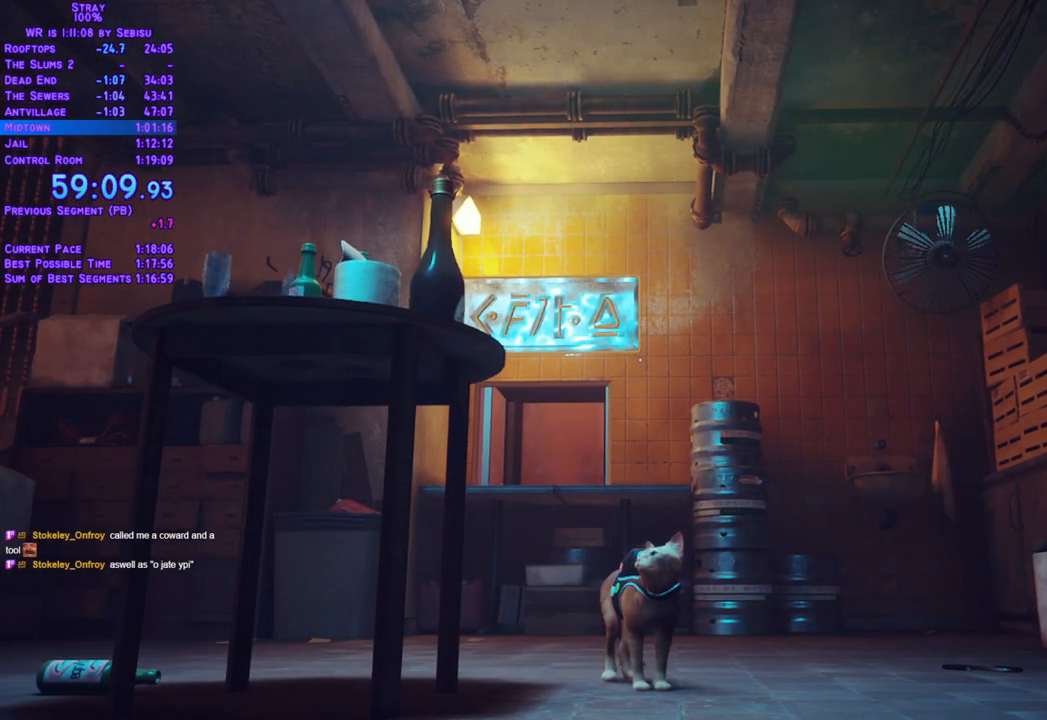
{"buttons": [], "left_stick": "center", "right_stick": "center", "events": []}
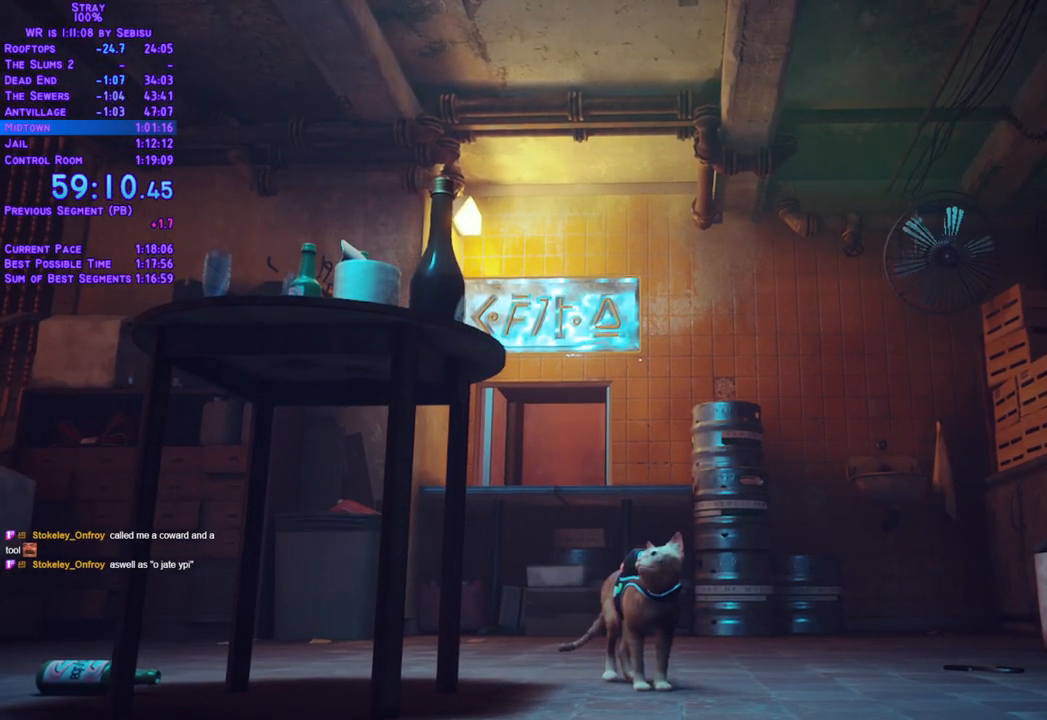
{"buttons": [], "left_stick": "center", "right_stick": "center", "events": []}
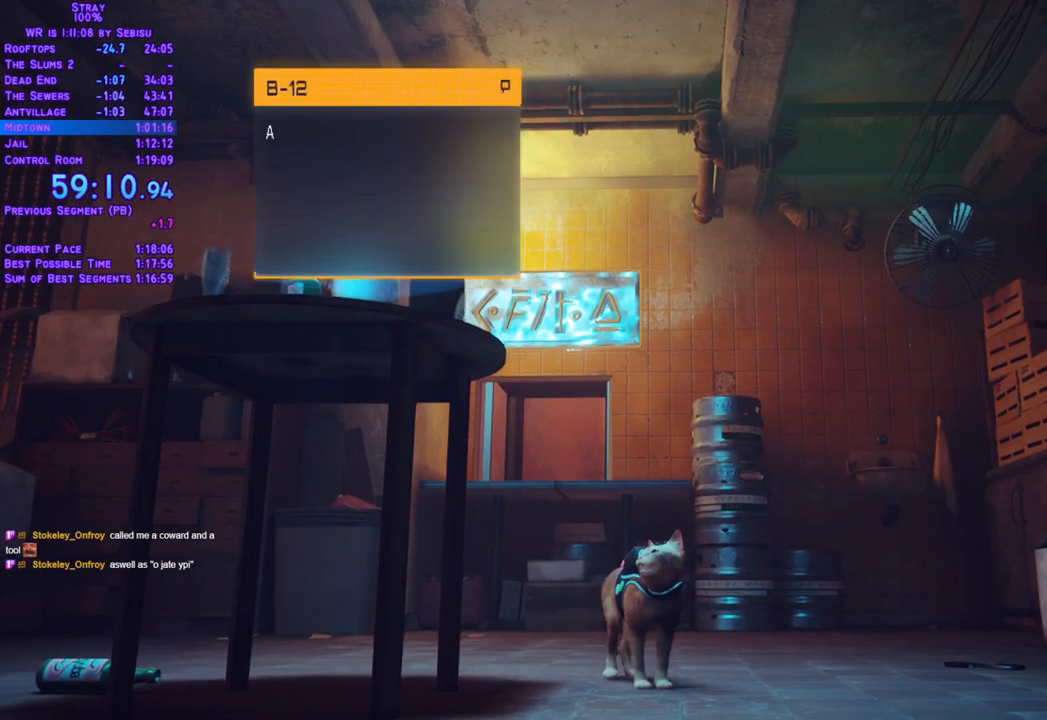
{"buttons": ["DPAD_UP"], "left_stick": "center", "right_stick": "center", "events": [[485, "DPAD_UP", "down"]]}
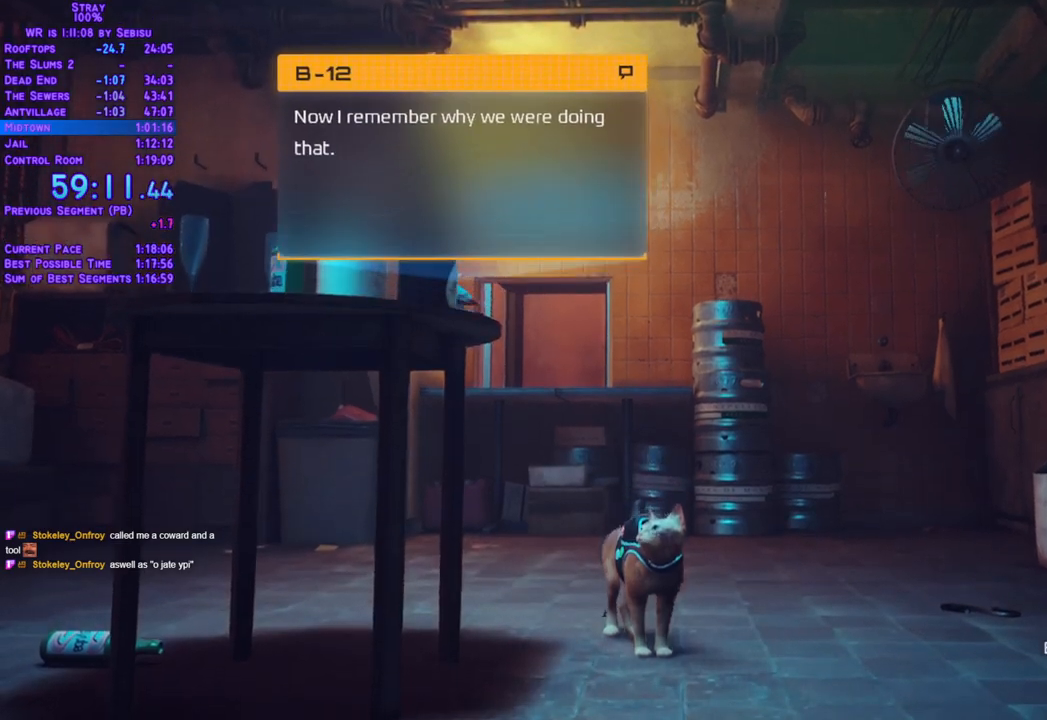
{"buttons": ["L2", "DPAD_UP"], "left_stick": "center", "right_stick": "center", "events": [[50, "L2", "down"]]}
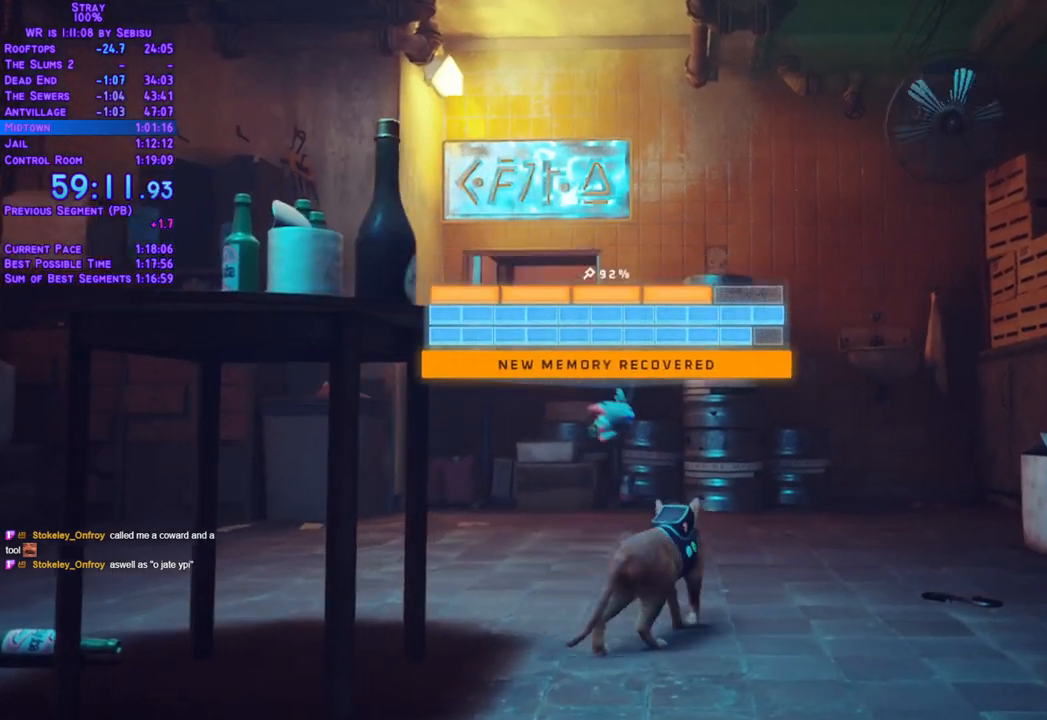
{"buttons": ["L2", "DPAD_UP"], "left_stick": "center", "right_stick": "center", "events": [[134, "DPAD_LEFT", "down"], [317, "DPAD_LEFT", "up"]]}
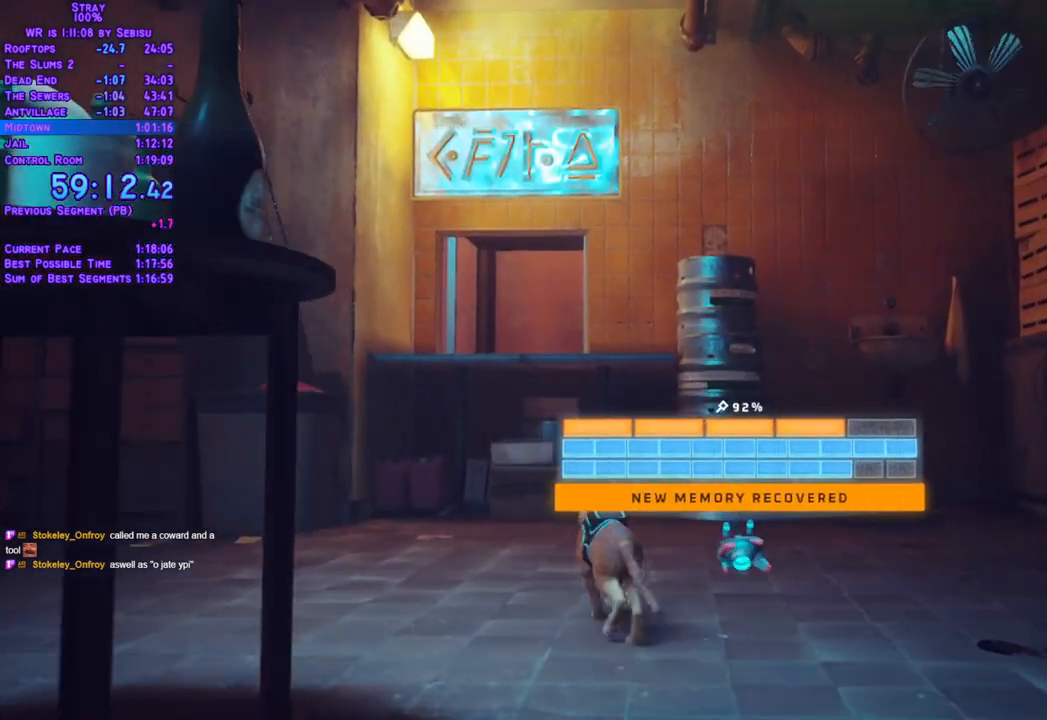
{"buttons": ["L2", "DPAD_UP"], "left_stick": "center", "right_stick": "center", "events": []}
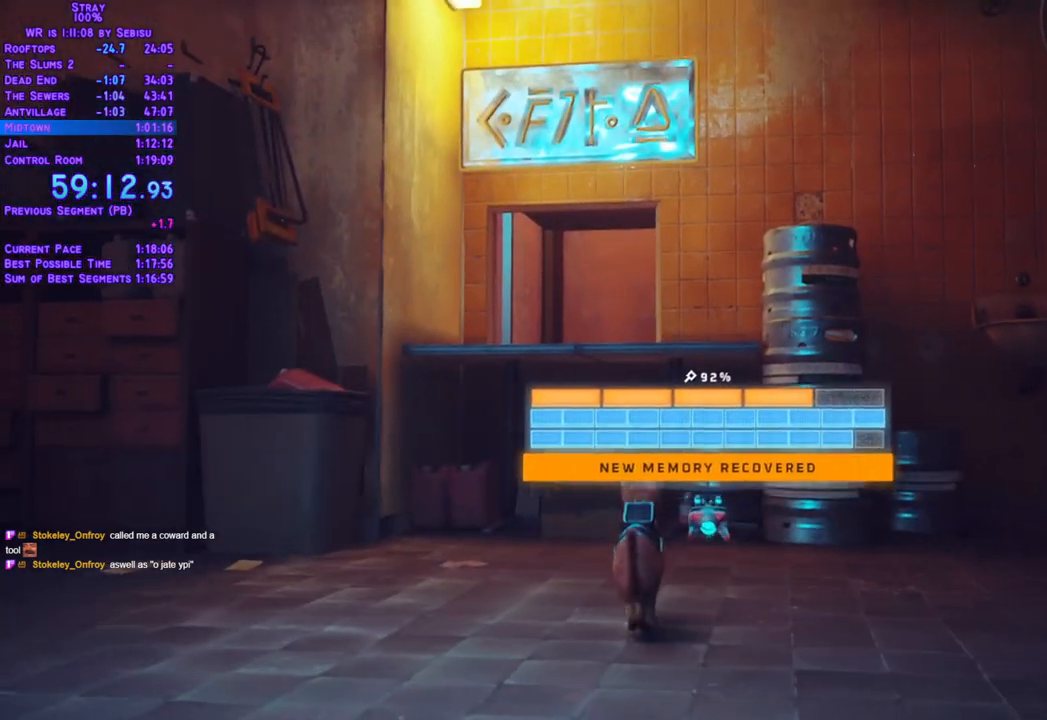
{"buttons": ["L2", "DPAD_UP"], "left_stick": "center", "right_stick": "center", "events": [[167, "DPAD_LEFT", "down"], [251, "DPAD_LEFT", "up"]]}
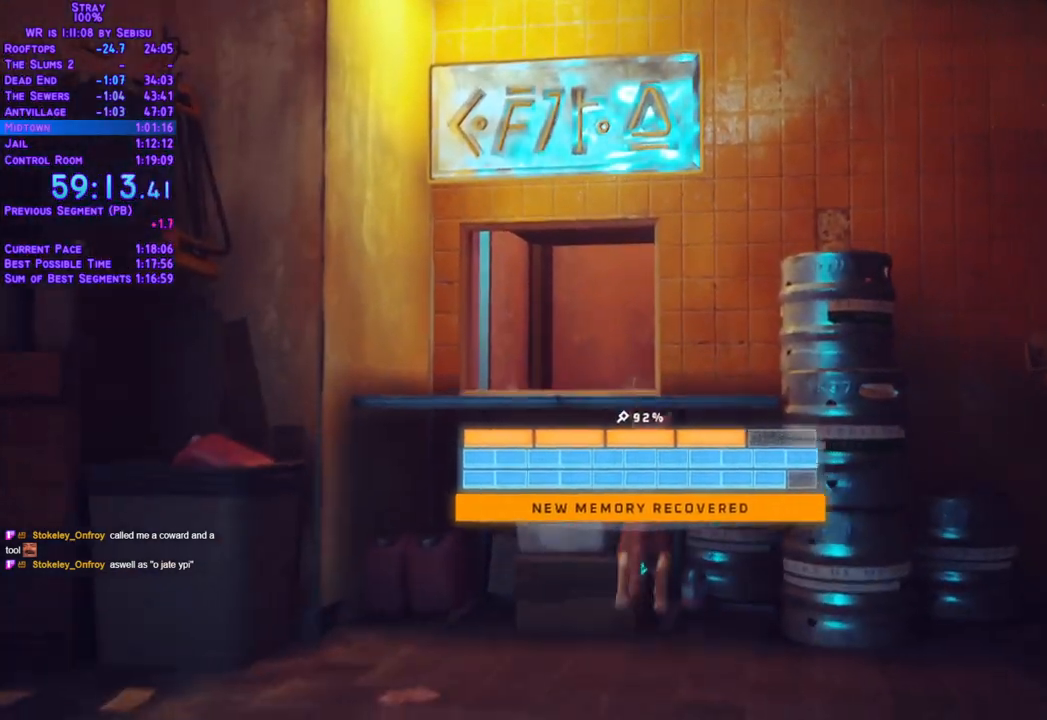
{"buttons": ["L2", "DPAD_UP", "DPAD_LEFT"], "left_stick": "center", "right_stick": "center", "events": [[250, "DPAD_LEFT", "down"]]}
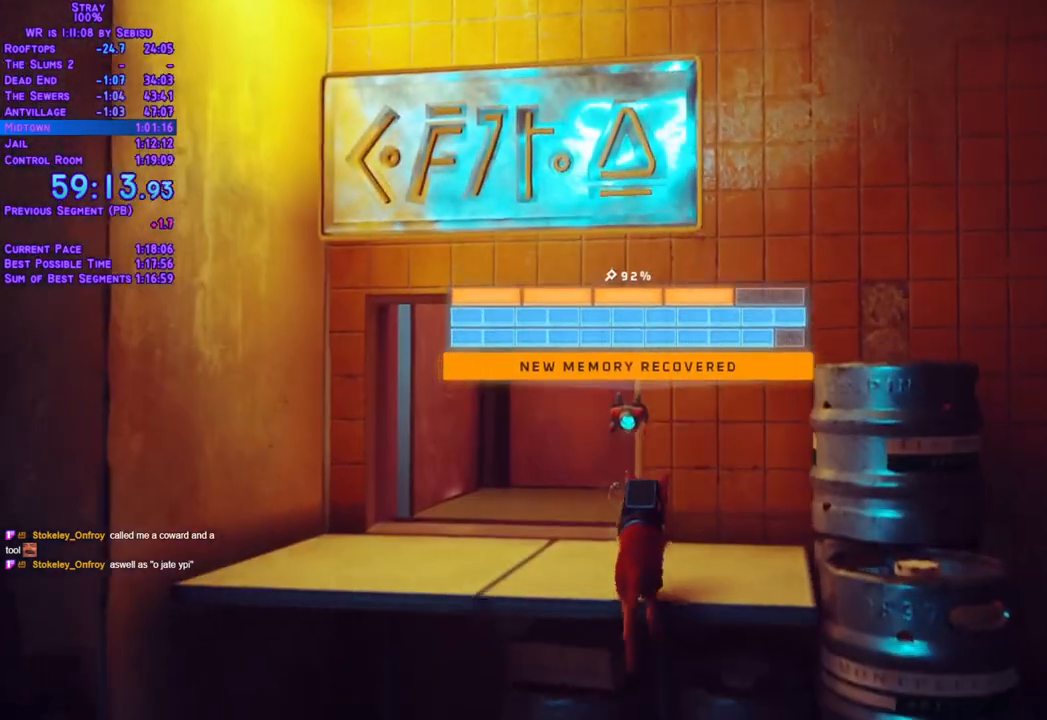
{"buttons": ["L2", "DPAD_UP", "DPAD_LEFT"], "left_stick": "center", "right_stick": "center", "events": [[117, "DPAD_LEFT", "up"], [418, "DPAD_LEFT", "down"]]}
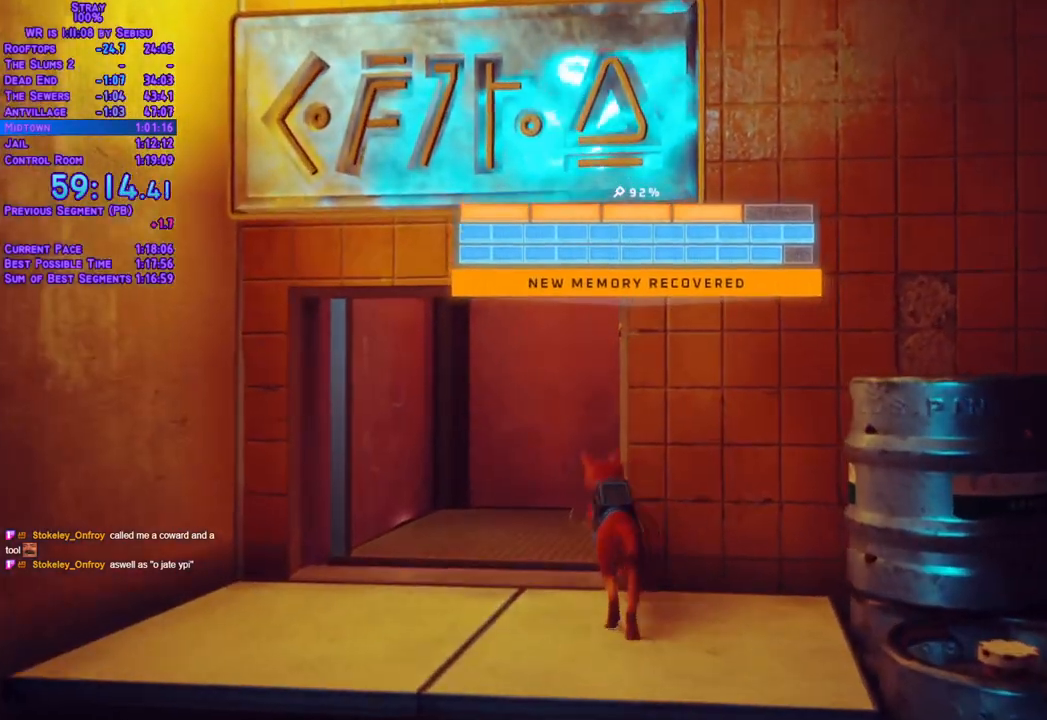
{"buttons": ["DPAD_UP"], "left_stick": "center", "right_stick": "center", "events": [[234, "DPAD_LEFT", "up"], [434, "L2", "up"]]}